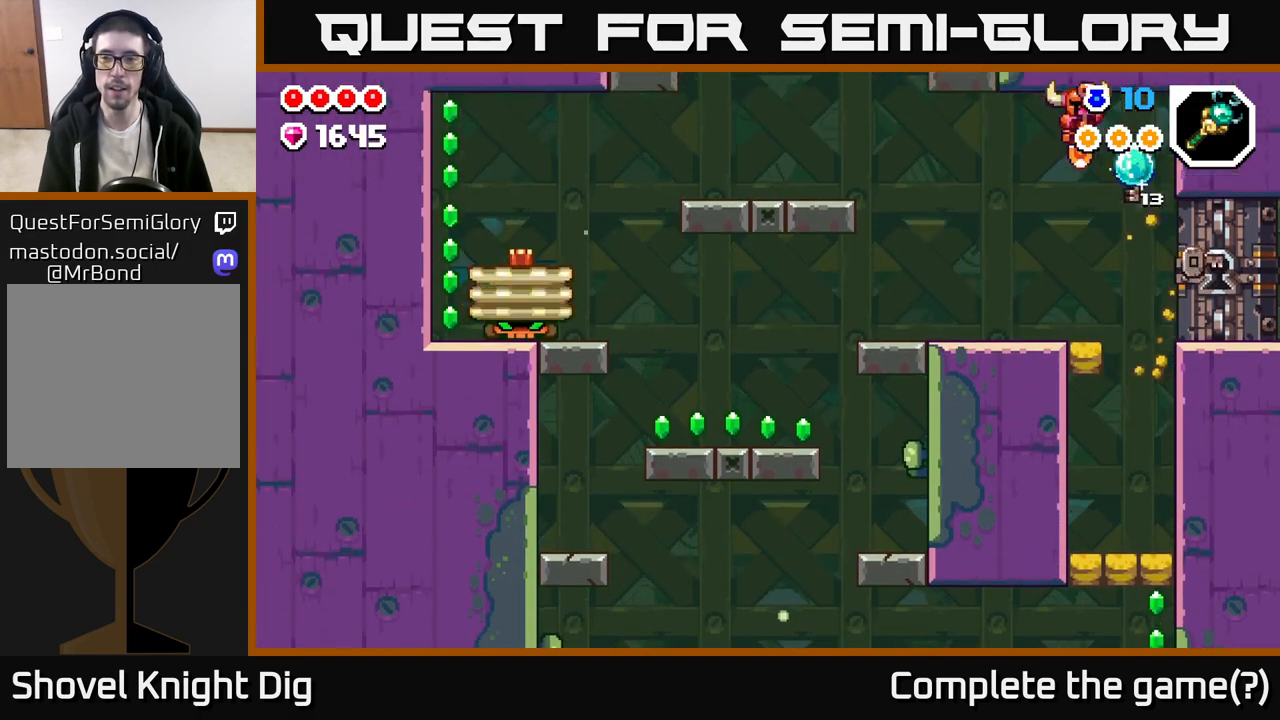
Gameplay with a controller (Xbox layout); each line is a JSON object with the inputs held at the frame after it. "events" lists button and stick changes between this image and that frame as [ms after this image, input, new state], when the widget could be followed in between.
{"buttons": [], "left_stick": "center", "right_stick": "center", "events": [[283, "left_stick", "center"]]}
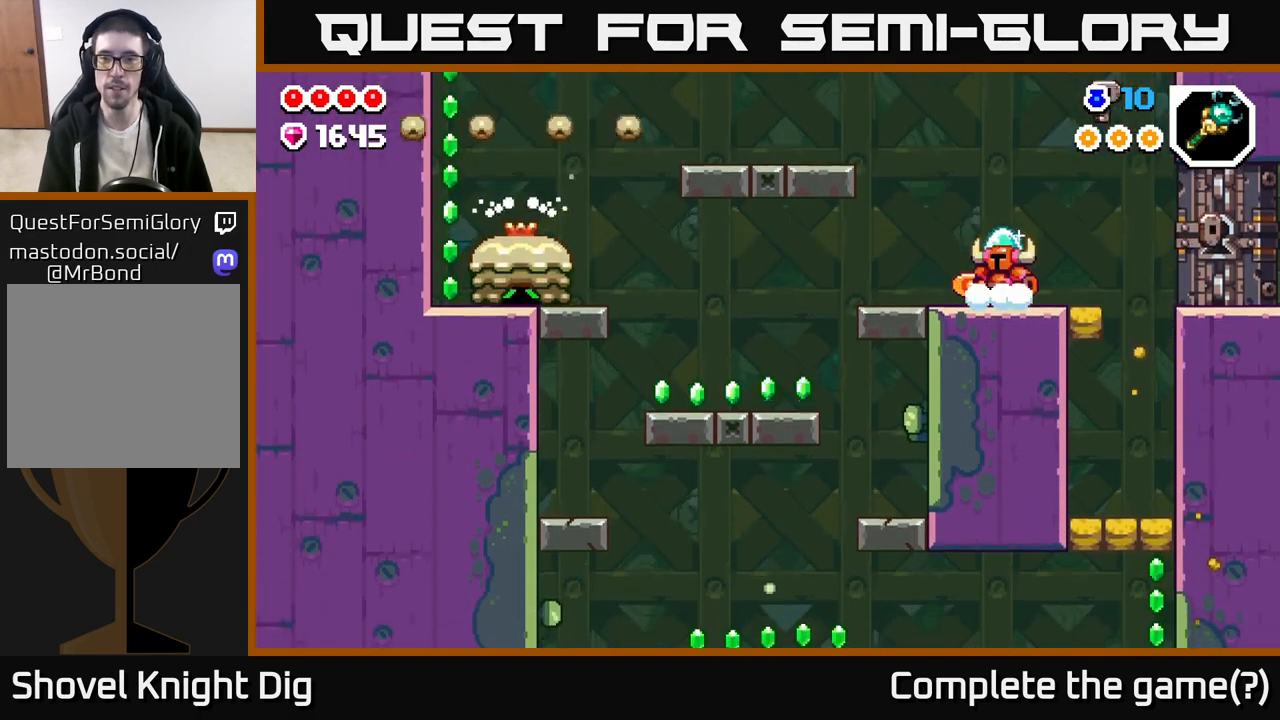
{"buttons": [], "left_stick": "right", "right_stick": "center", "events": [[117, "left_stick", "right"], [333, "A", "down"], [433, "A", "up"]]}
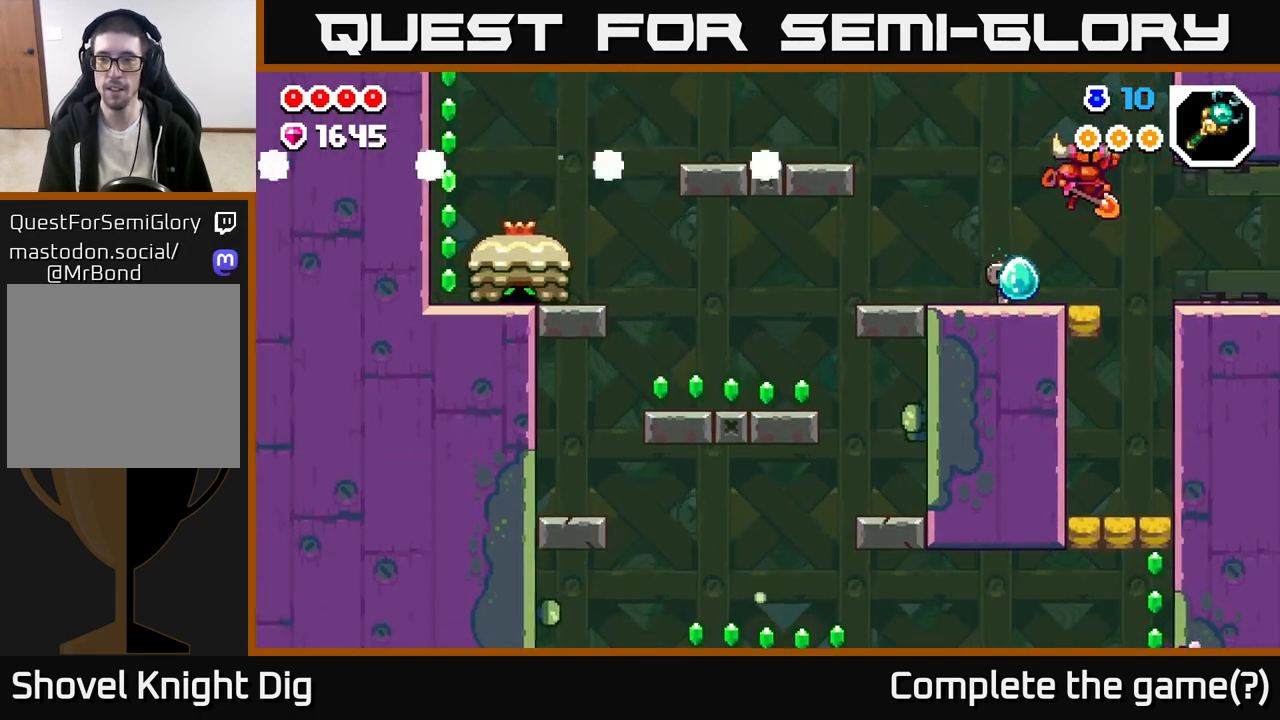
{"buttons": [], "left_stick": "right", "right_stick": "center", "events": []}
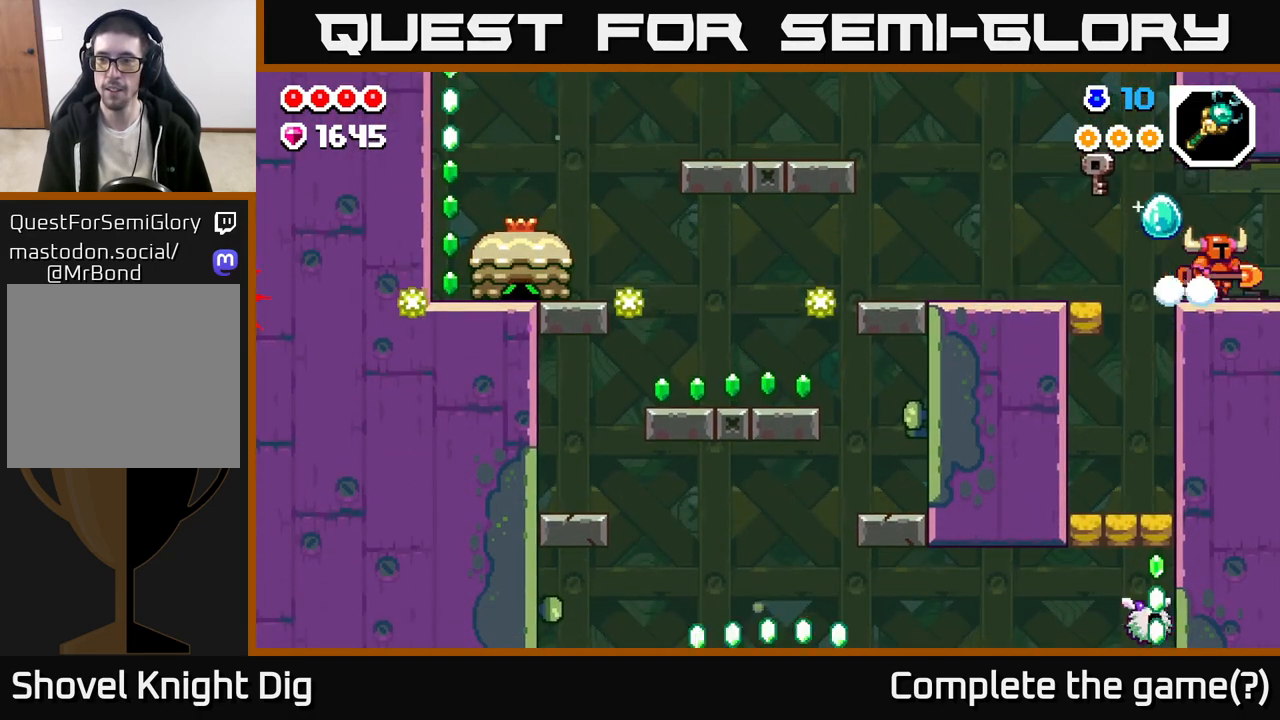
{"buttons": [], "left_stick": "right", "right_stick": "center", "events": []}
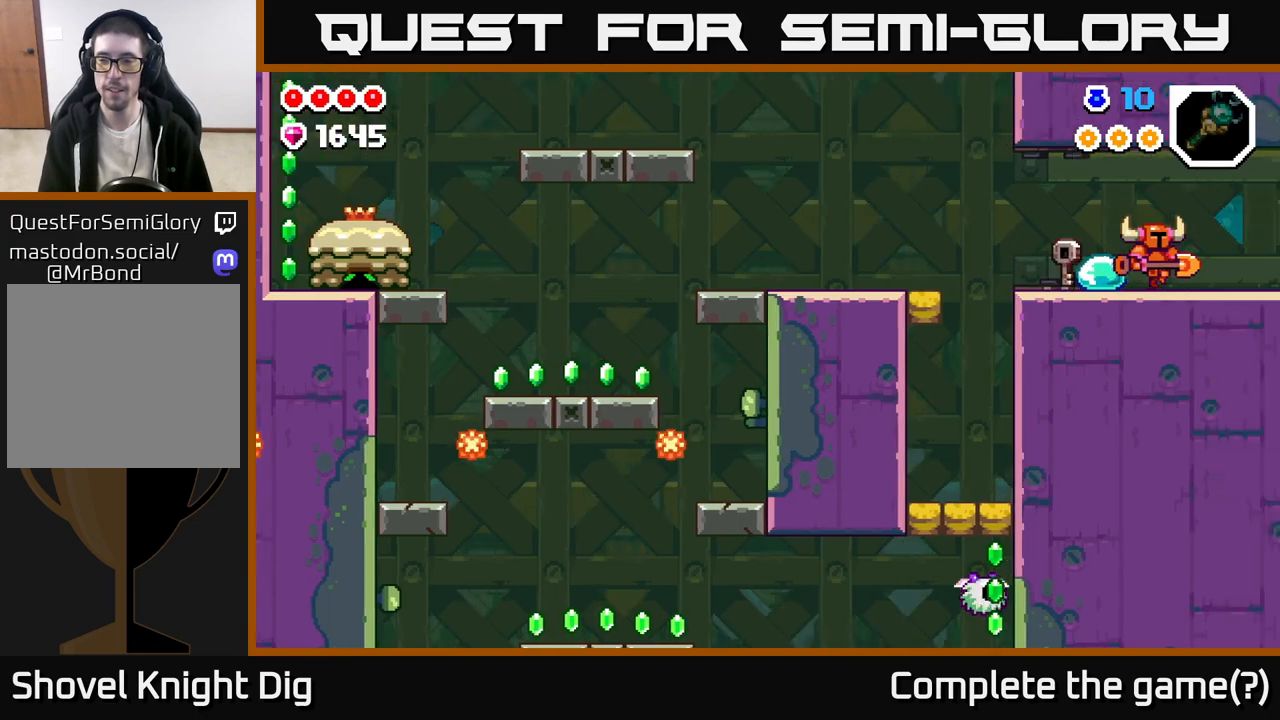
{"buttons": [], "left_stick": "right", "right_stick": "center", "events": [[17, "left_stick", "center"], [200, "left_stick", "right"]]}
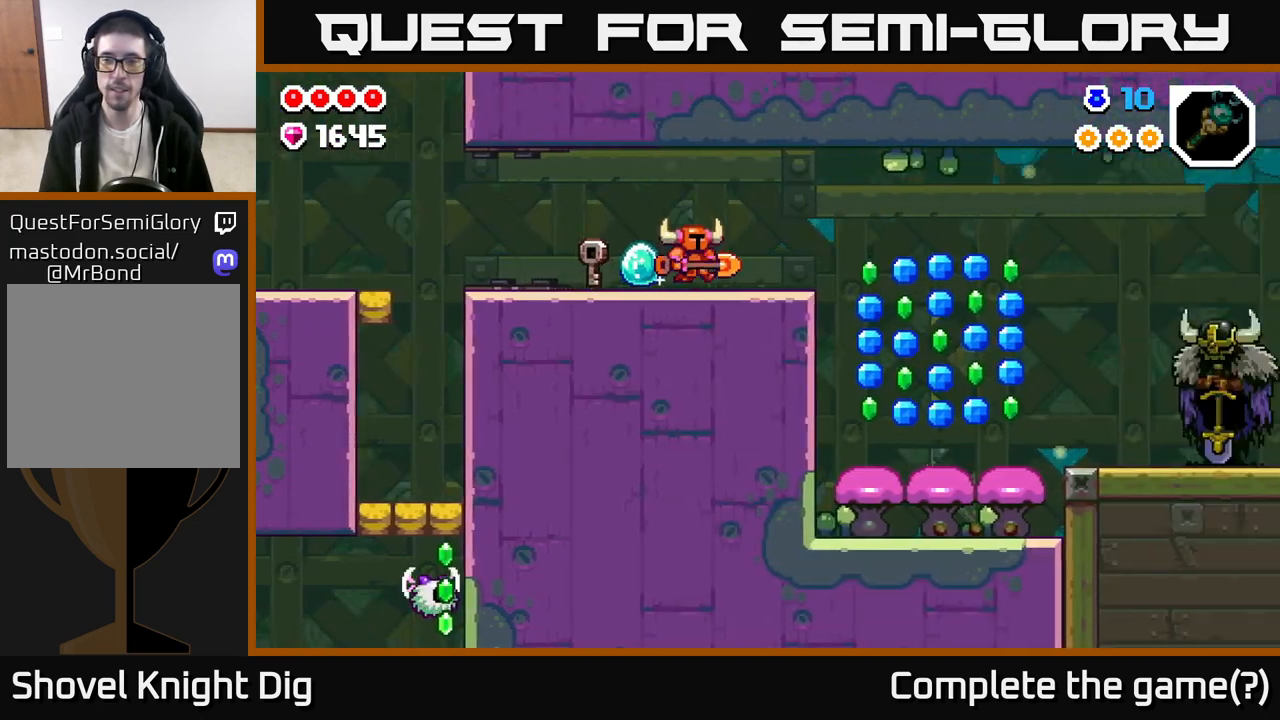
{"buttons": [], "left_stick": "right", "right_stick": "center", "events": []}
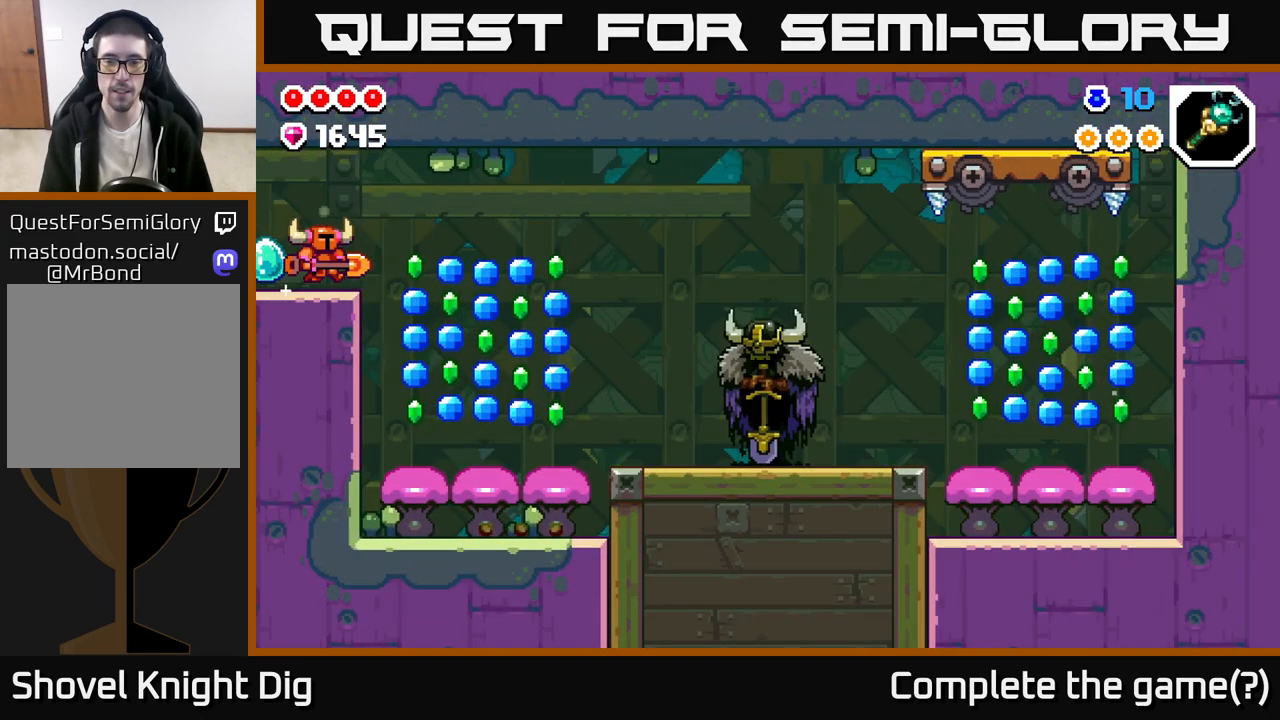
{"buttons": [], "left_stick": "center", "right_stick": "center", "events": [[483, "left_stick", "center"]]}
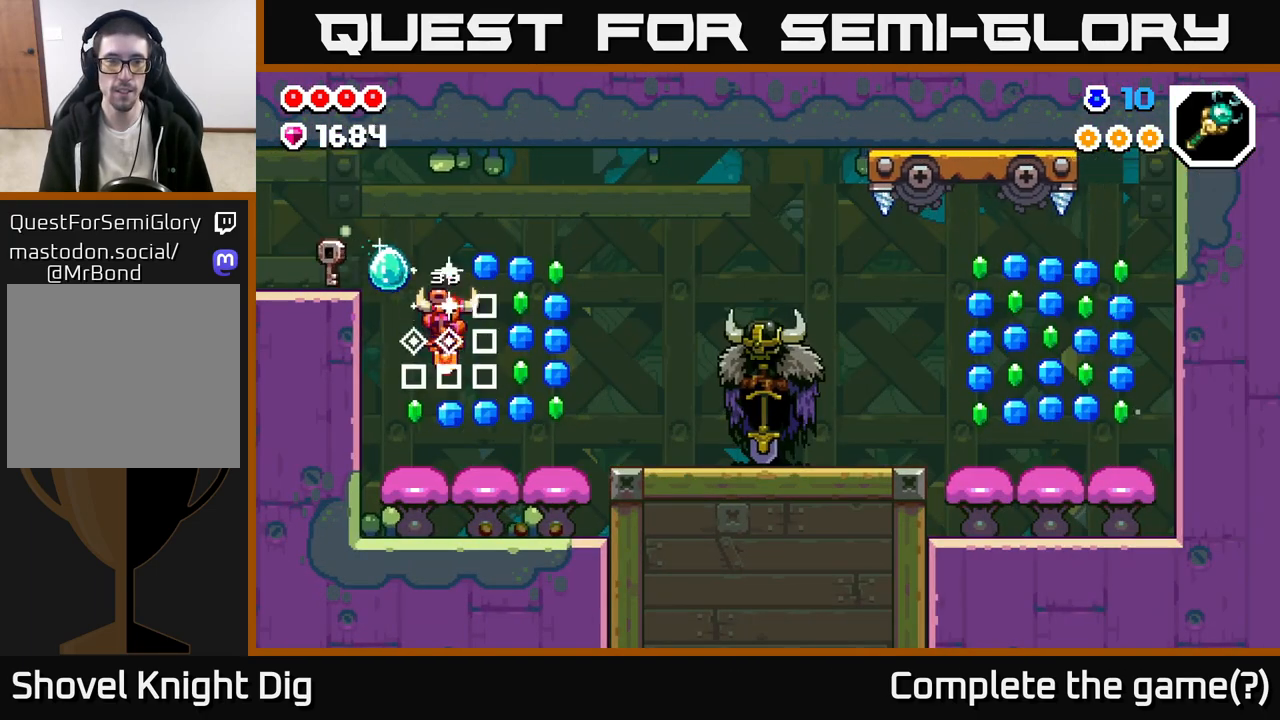
{"buttons": [], "left_stick": "right", "right_stick": "center", "events": [[133, "left_stick", "right"]]}
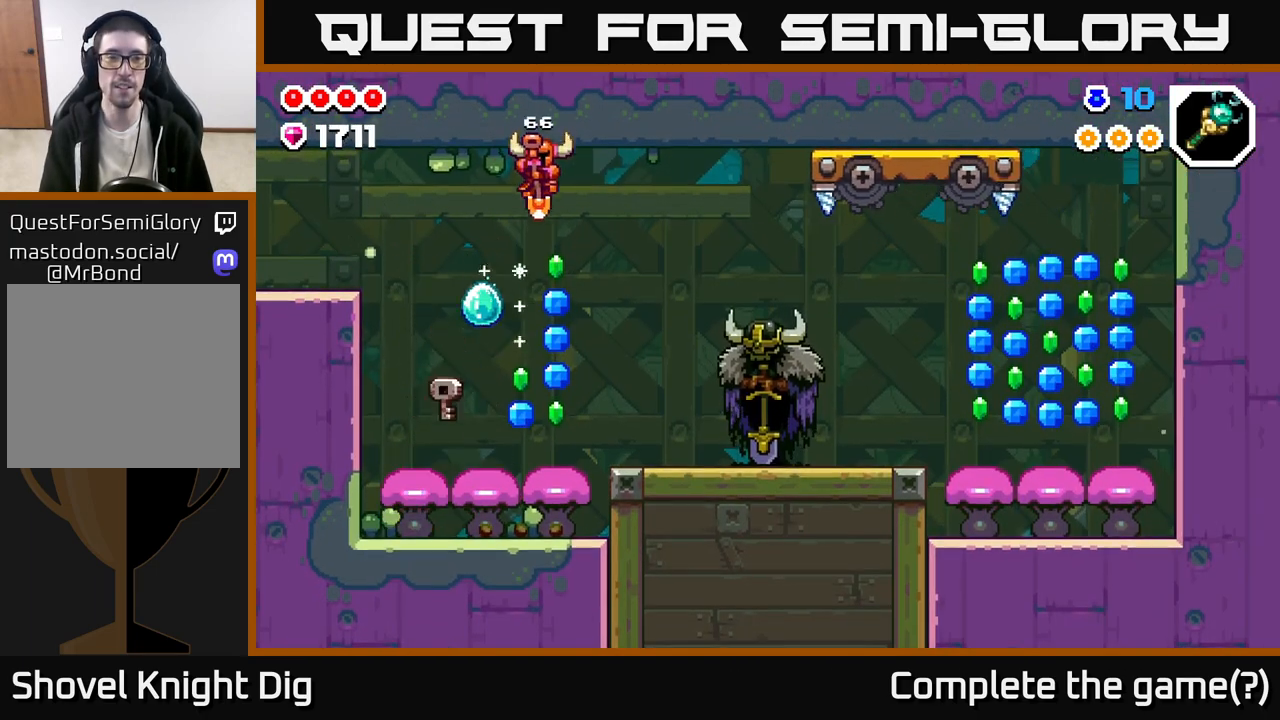
{"buttons": [], "left_stick": "center", "right_stick": "center", "events": [[67, "left_stick", "left"], [167, "left_stick", "center"], [233, "left_stick", "right"], [317, "left_stick", "center"]]}
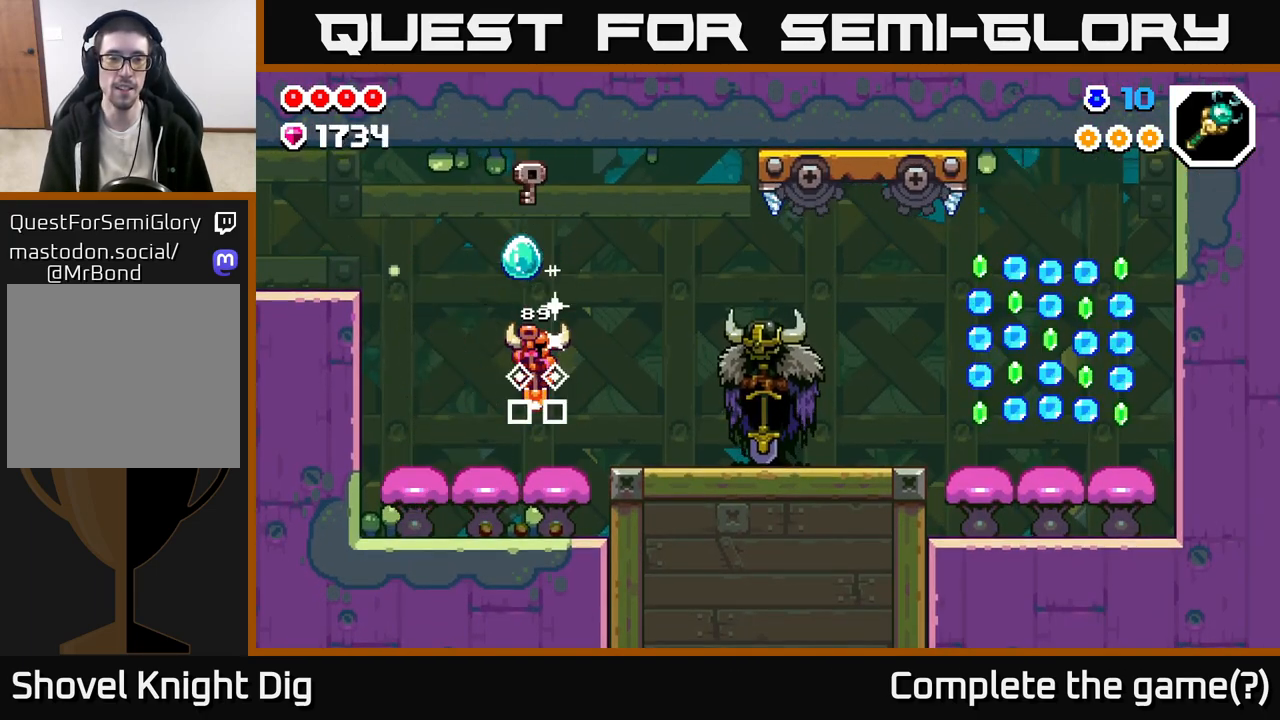
{"buttons": [], "left_stick": "right", "right_stick": "center", "events": [[83, "A", "down"], [417, "A", "up"], [450, "left_stick", "right"]]}
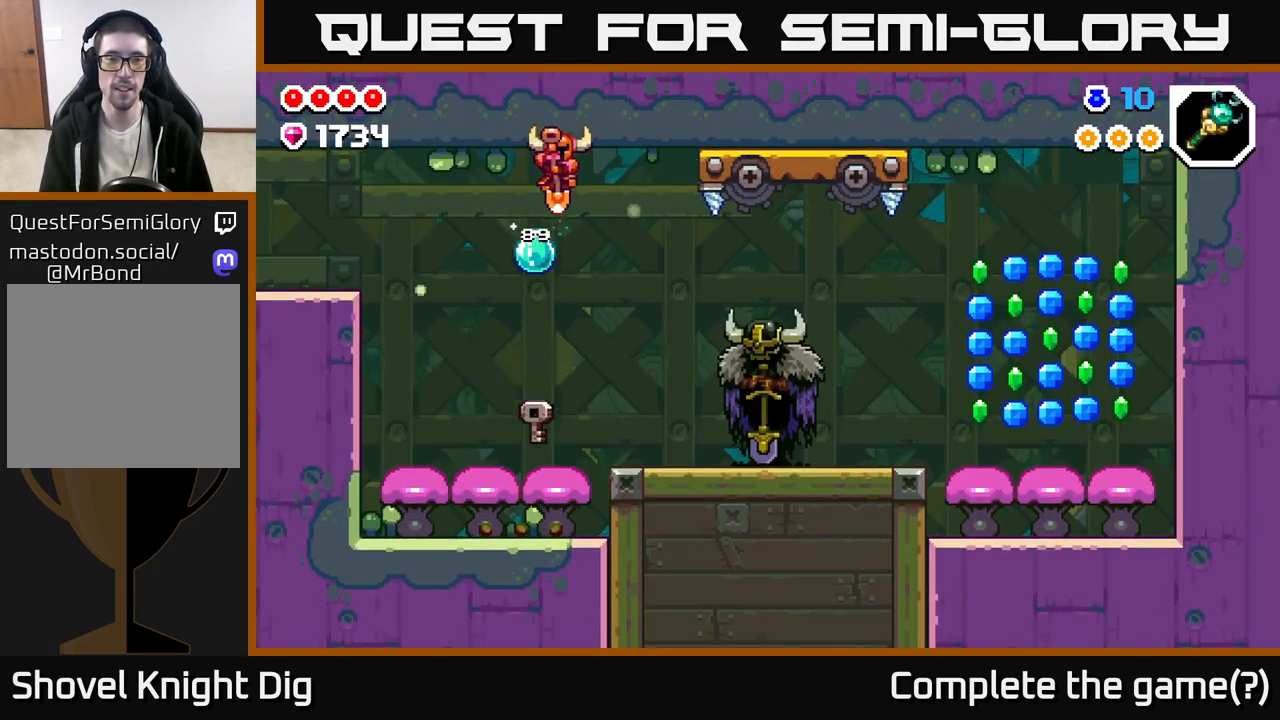
{"buttons": [], "left_stick": "right", "right_stick": "center", "events": []}
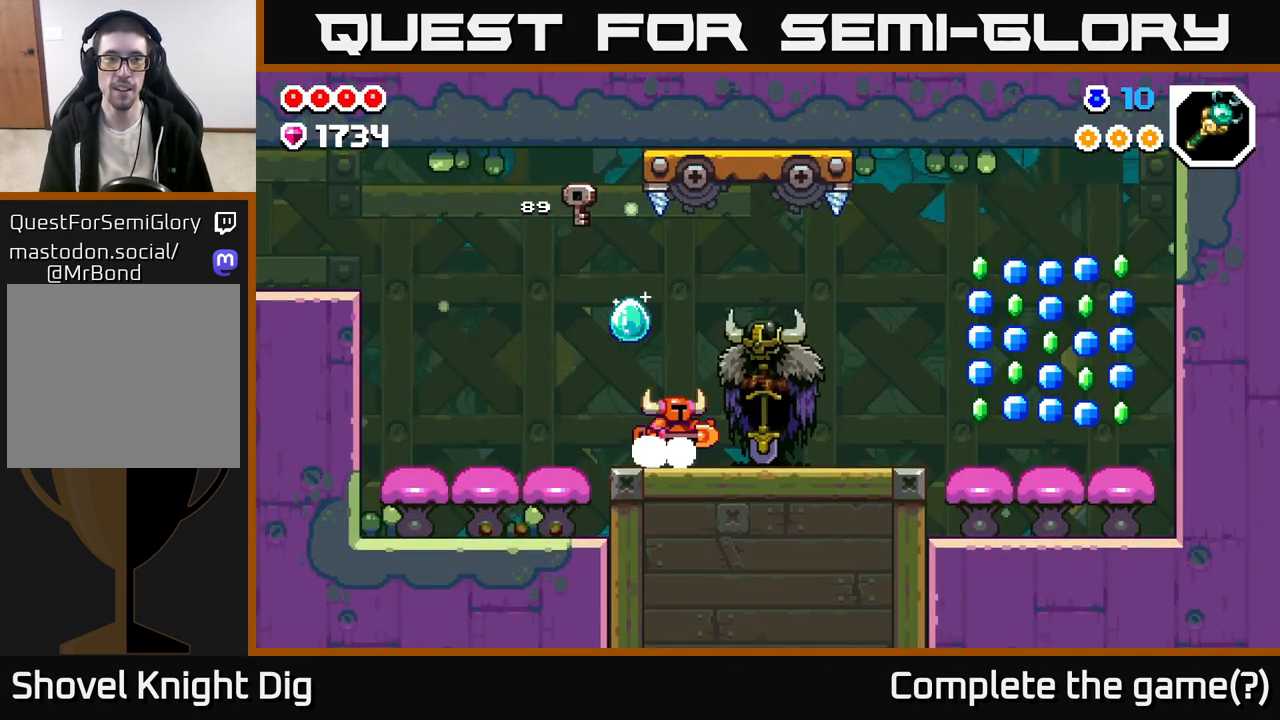
{"buttons": [], "left_stick": "right", "right_stick": "center", "events": []}
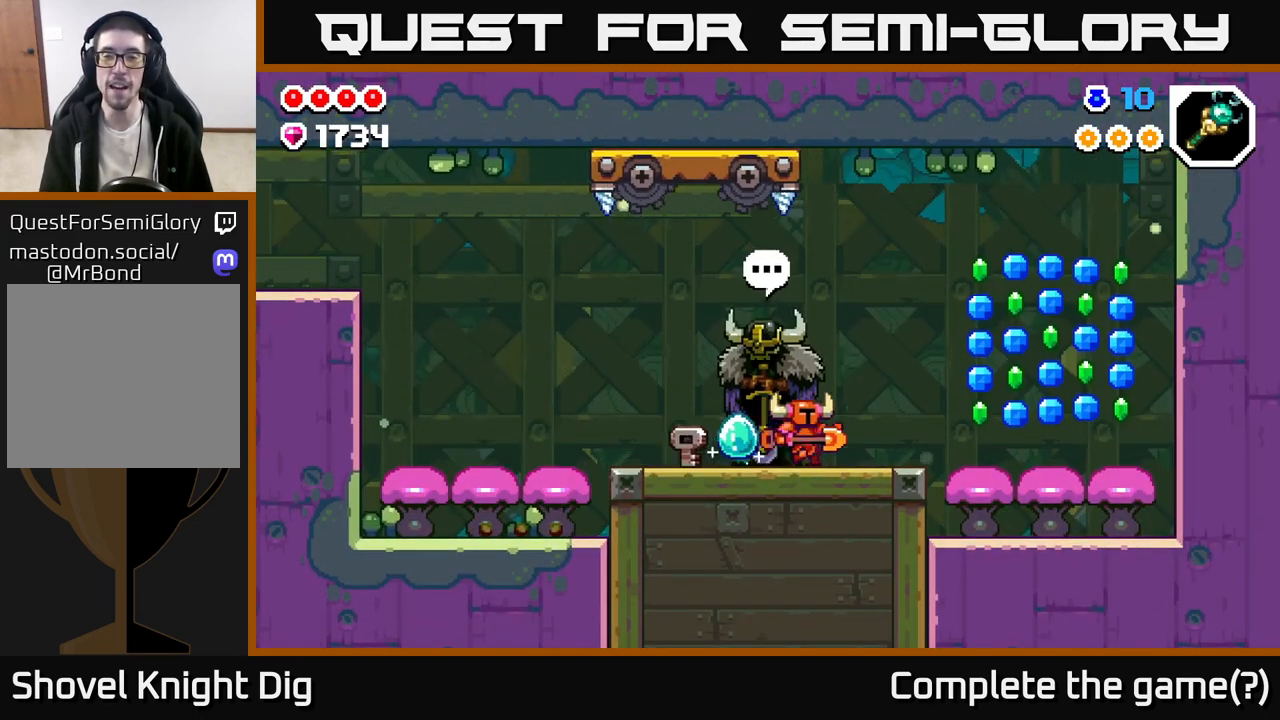
{"buttons": [], "left_stick": "right", "right_stick": "center", "events": [[233, "A", "down"], [333, "A", "up"]]}
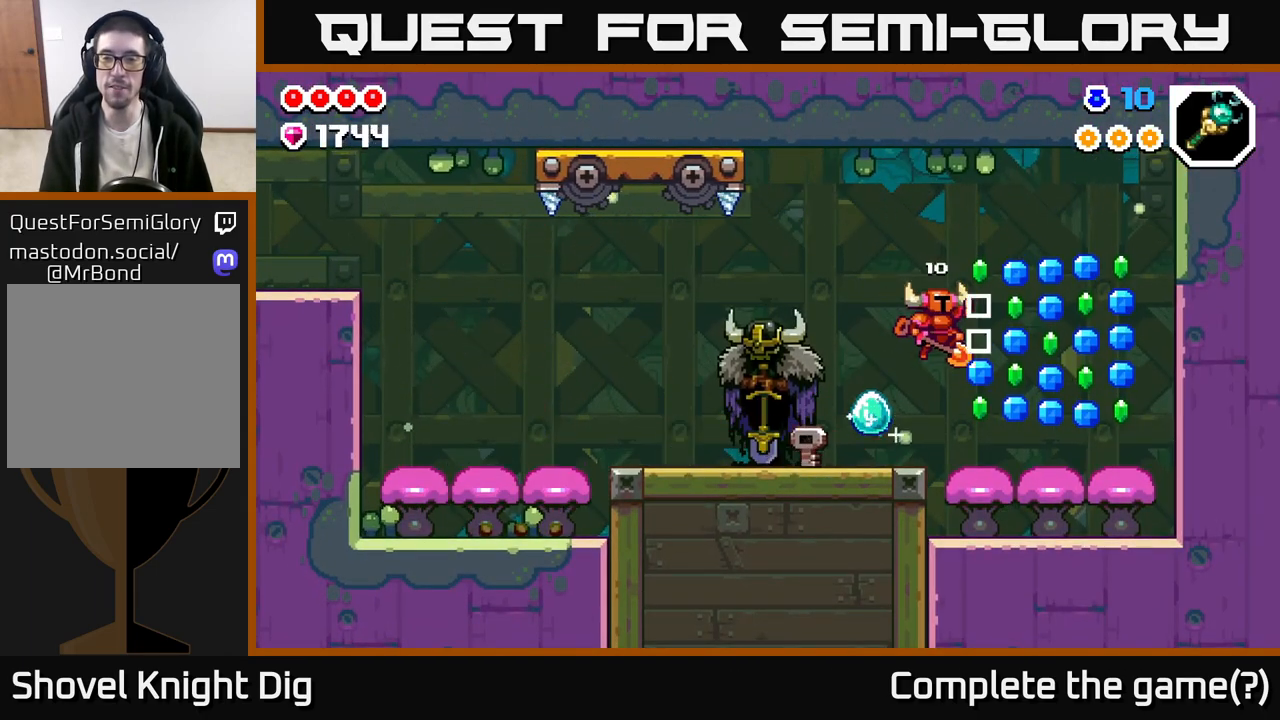
{"buttons": [], "left_stick": "left", "right_stick": "center", "events": [[383, "A", "down"], [383, "left_stick", "left"], [500, "A", "up"]]}
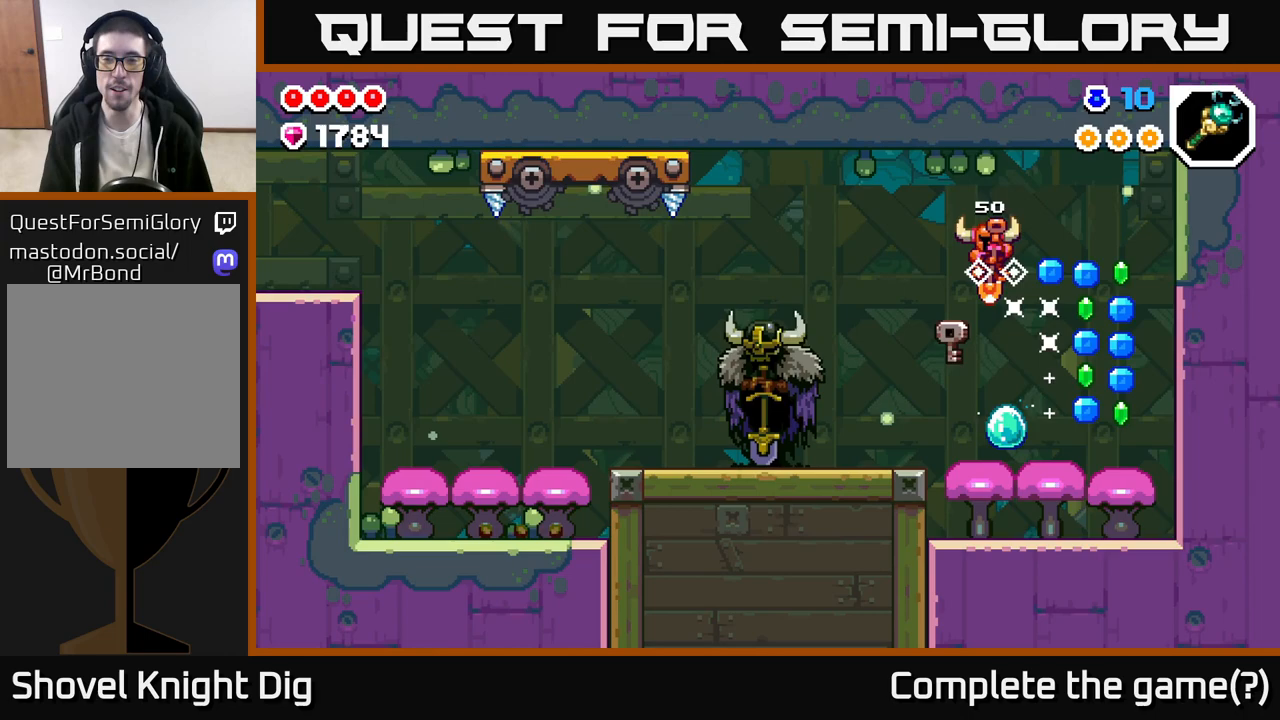
{"buttons": [], "left_stick": "right", "right_stick": "center", "events": [[117, "left_stick", "right"]]}
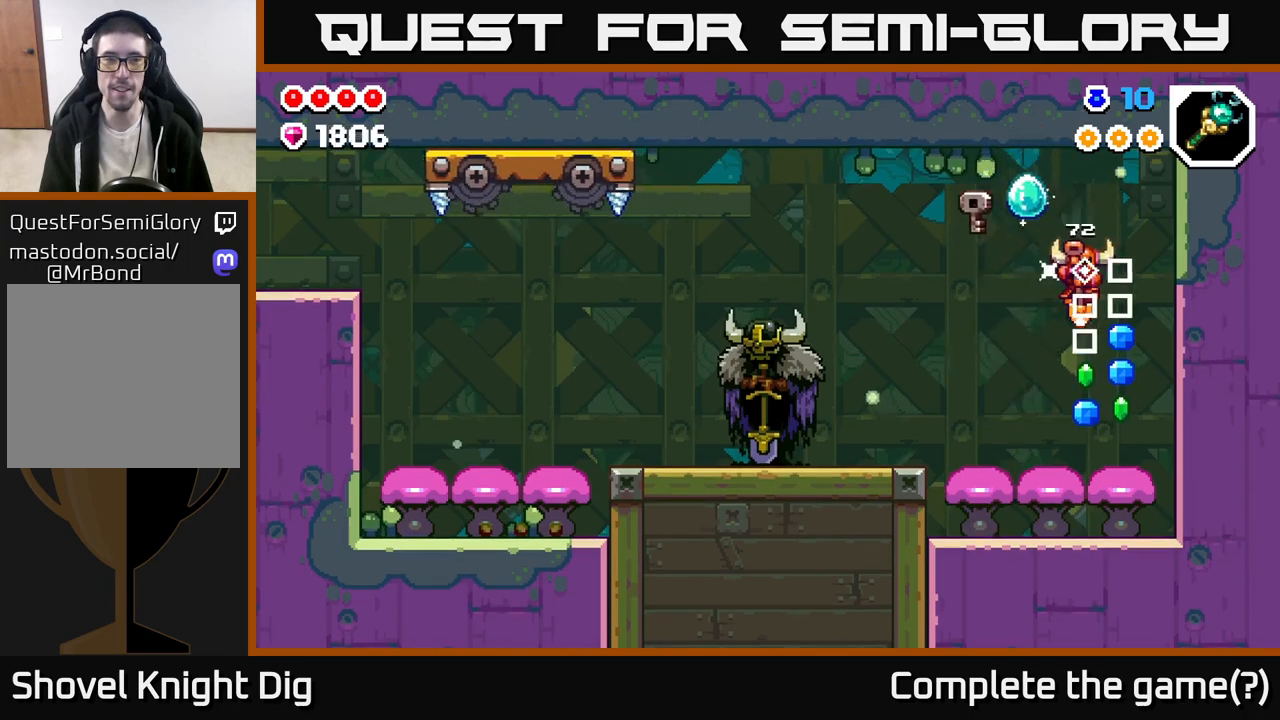
{"buttons": ["A"], "left_stick": "left", "right_stick": "center", "events": [[217, "left_stick", "up-left"], [267, "A", "down"], [367, "left_stick", "left"]]}
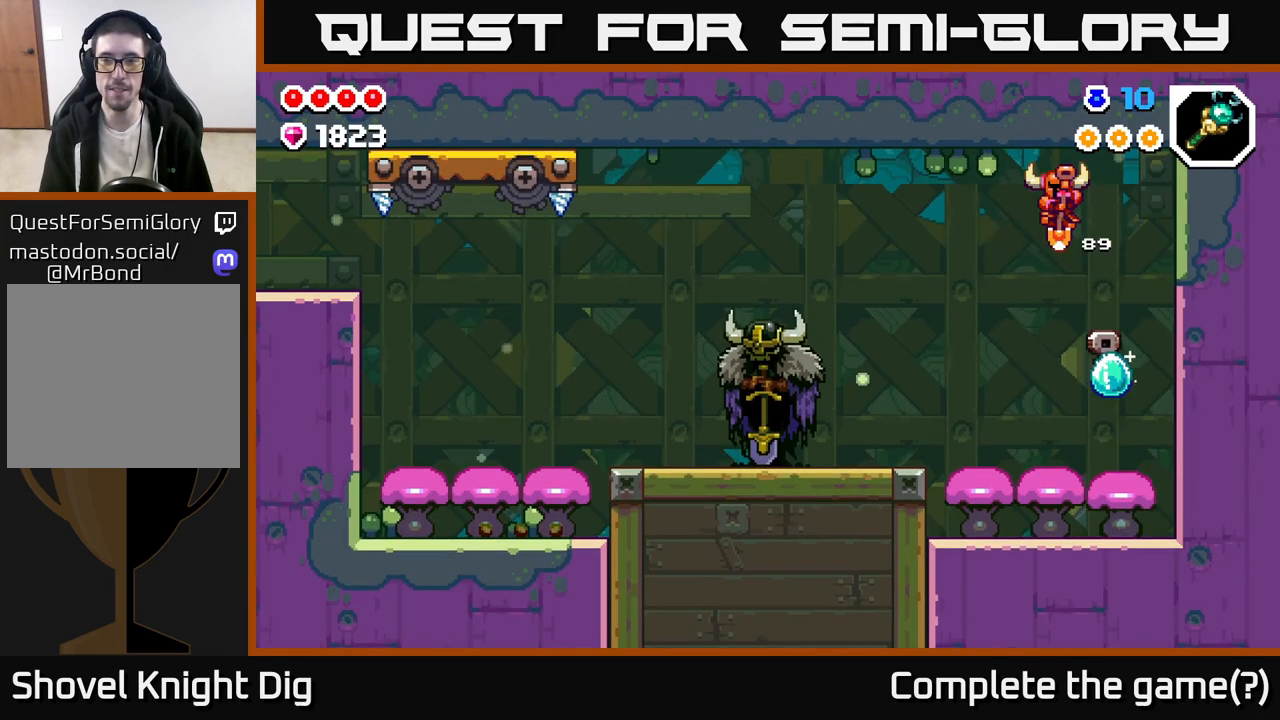
{"buttons": [], "left_stick": "left", "right_stick": "center", "events": [[317, "A", "up"]]}
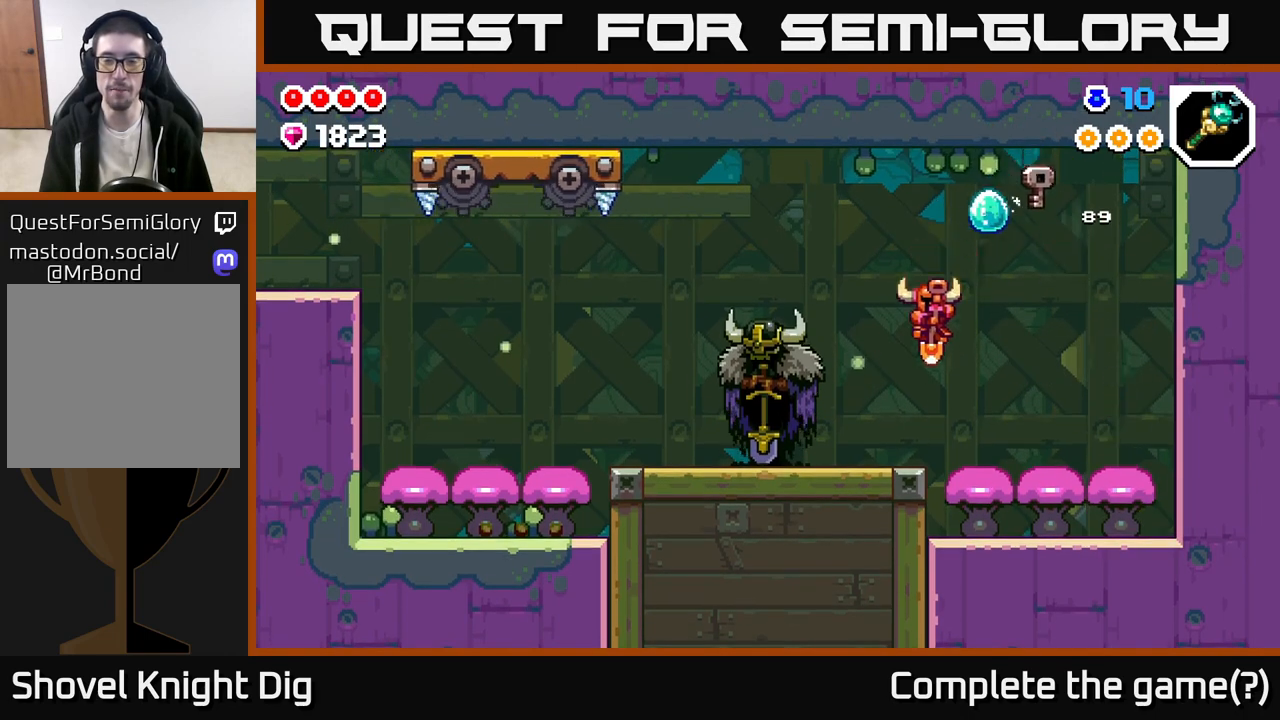
{"buttons": [], "left_stick": "left", "right_stick": "center", "events": [[217, "X", "down"], [317, "X", "up"]]}
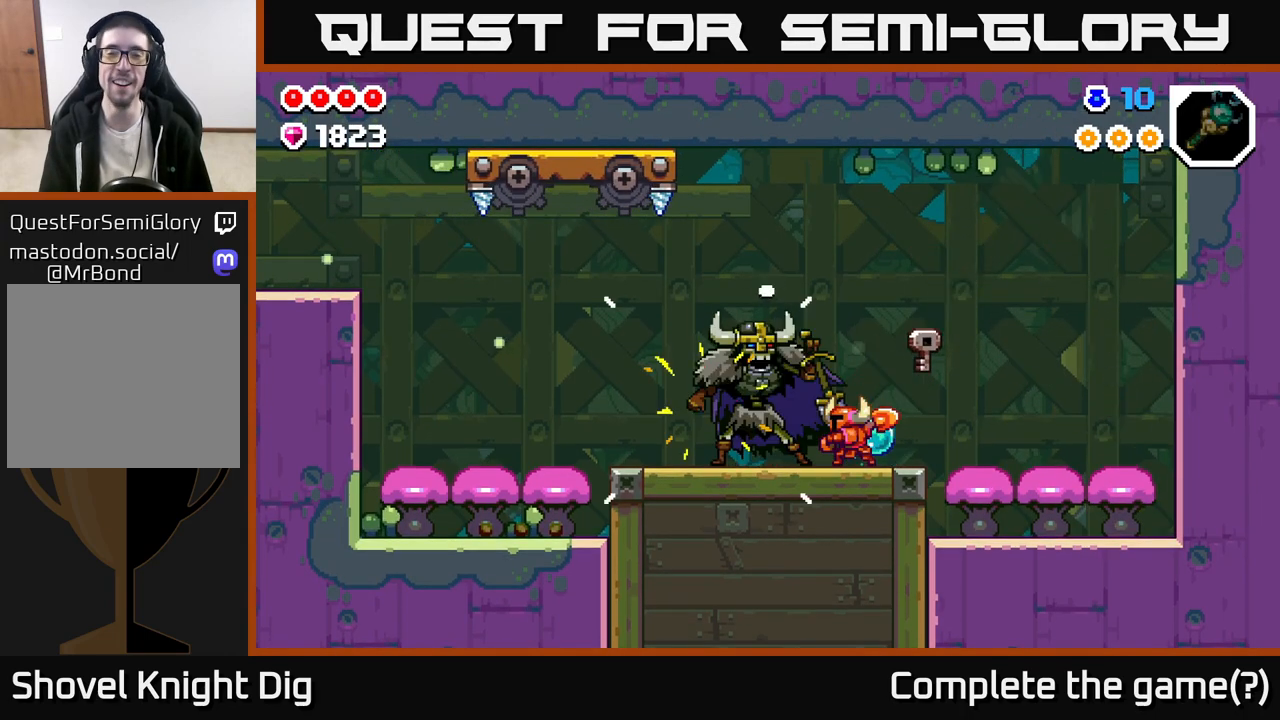
{"buttons": [], "left_stick": "center", "right_stick": "center", "events": [[183, "left_stick", "center"]]}
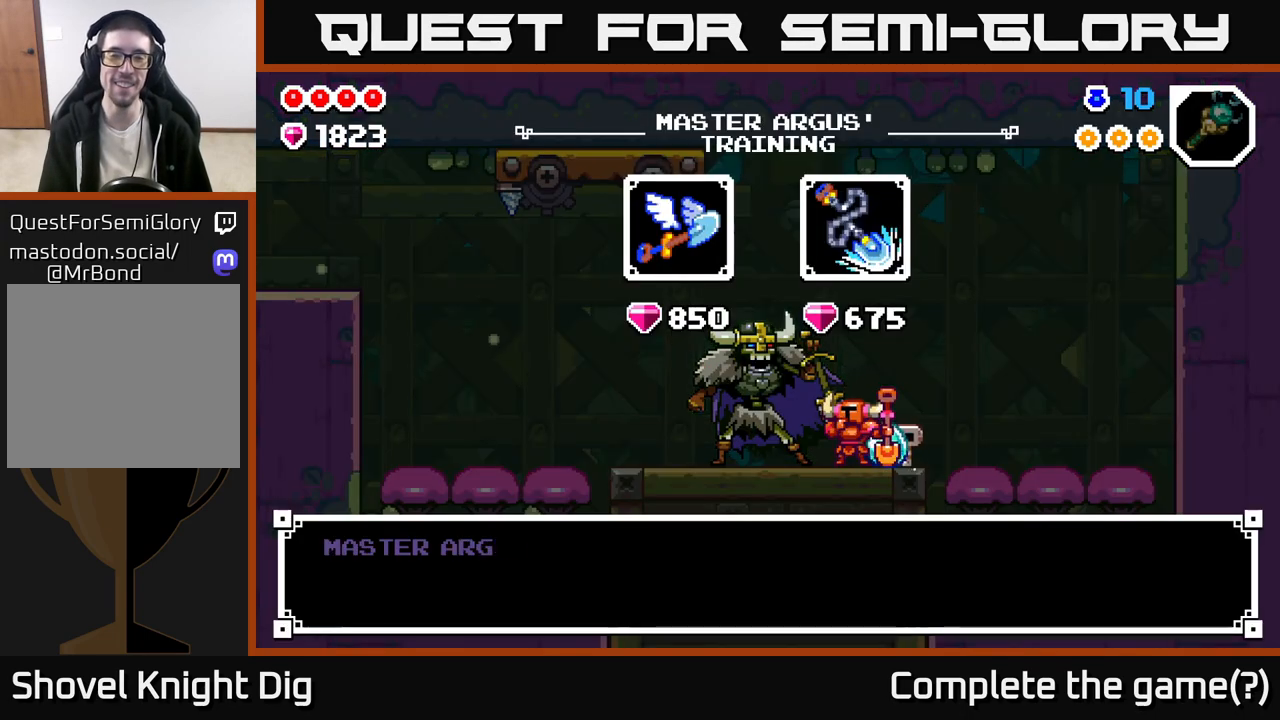
{"buttons": [], "left_stick": "center", "right_stick": "center", "events": [[400, "A", "down"], [500, "A", "up"]]}
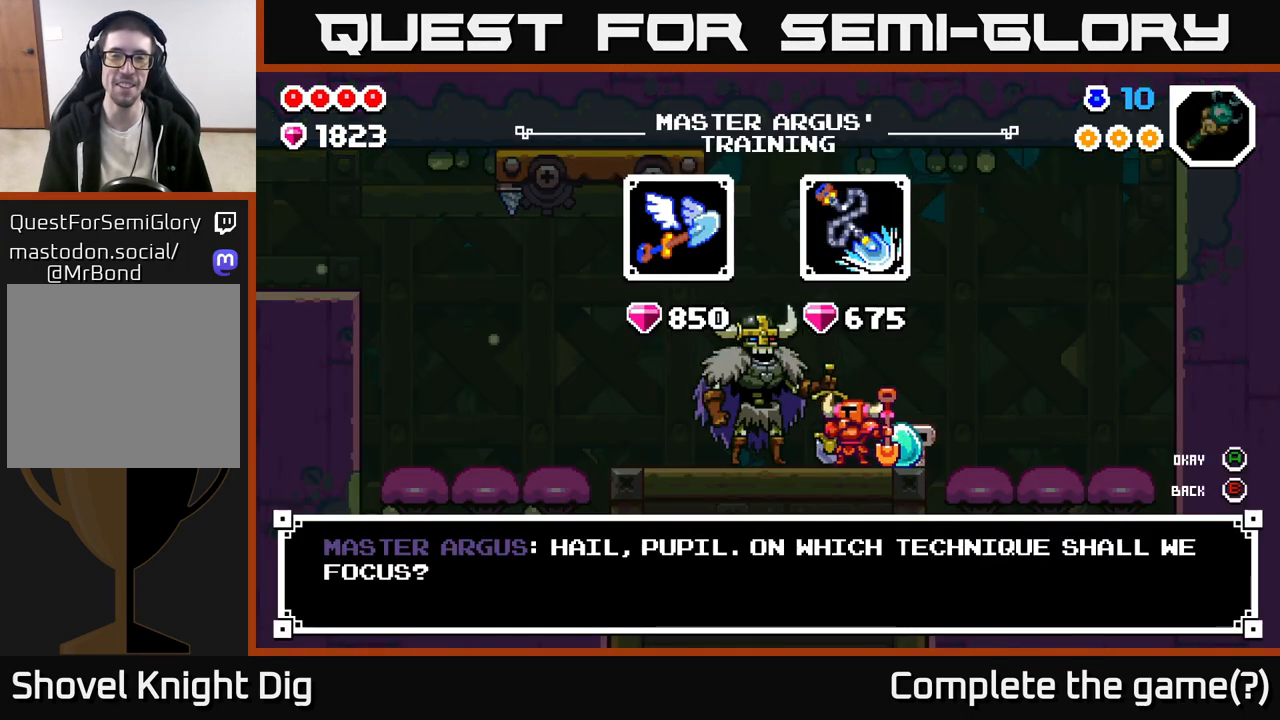
{"buttons": [], "left_stick": "center", "right_stick": "center", "events": []}
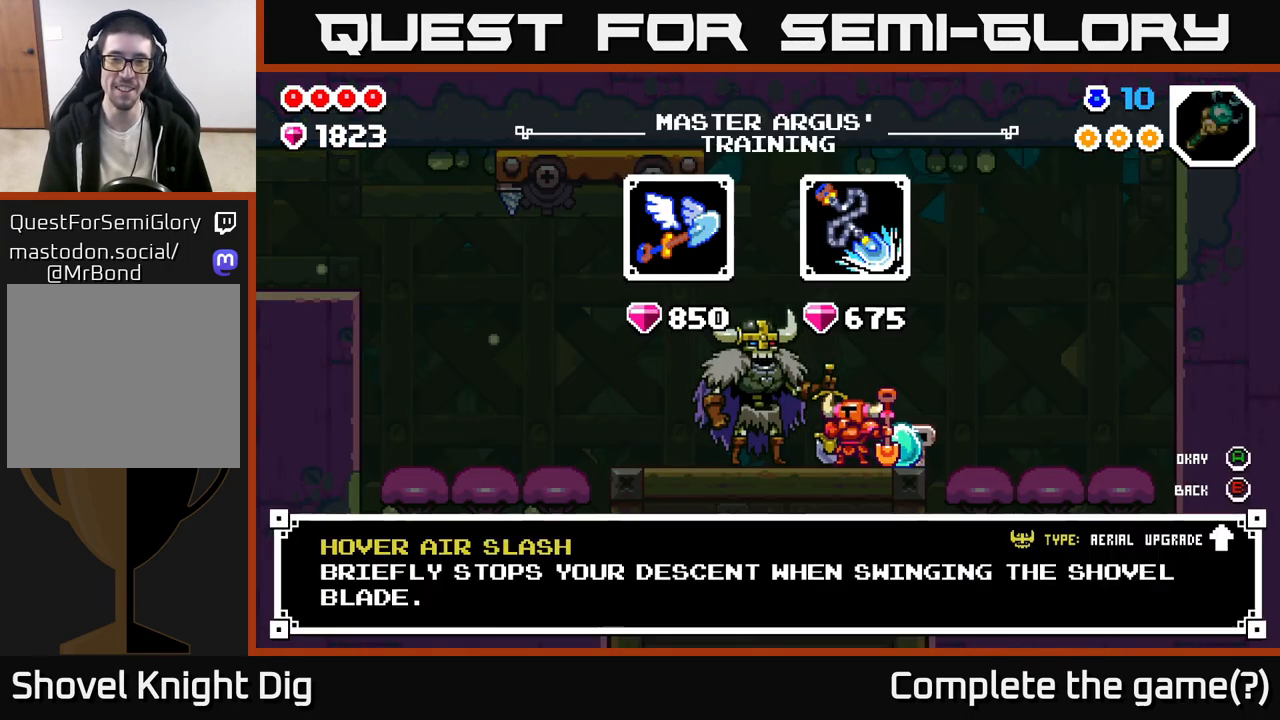
{"buttons": [], "left_stick": "center", "right_stick": "center", "events": [[17, "A", "down"], [67, "A", "up"]]}
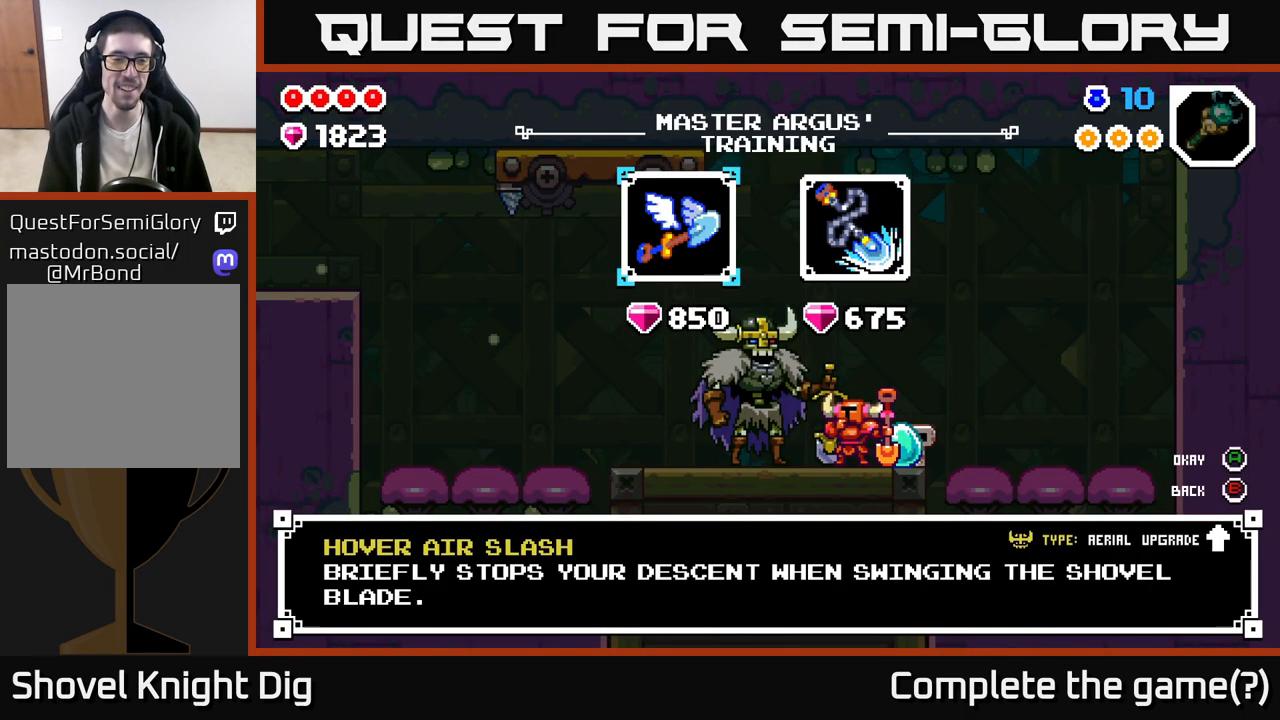
{"buttons": [], "left_stick": "center", "right_stick": "center", "events": [[167, "left_stick", "right"], [400, "left_stick", "center"]]}
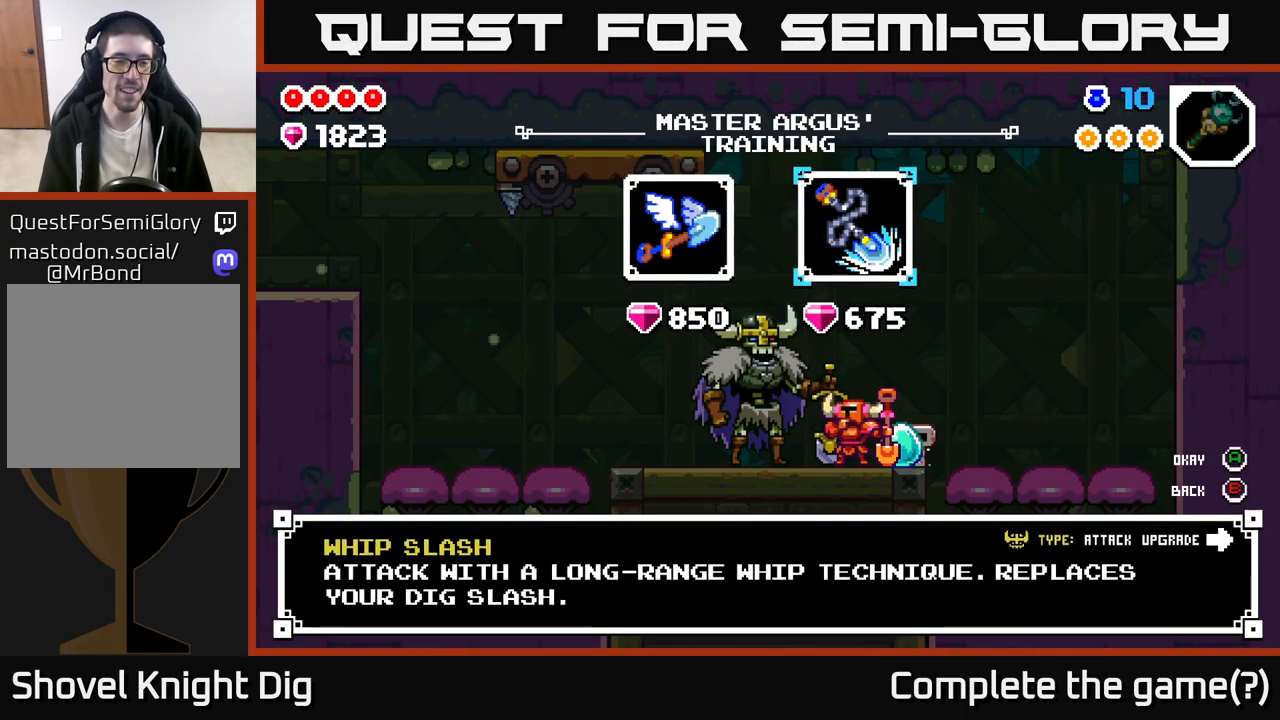
{"buttons": [], "left_stick": "center", "right_stick": "center", "events": [[117, "left_stick", "left"], [283, "left_stick", "center"]]}
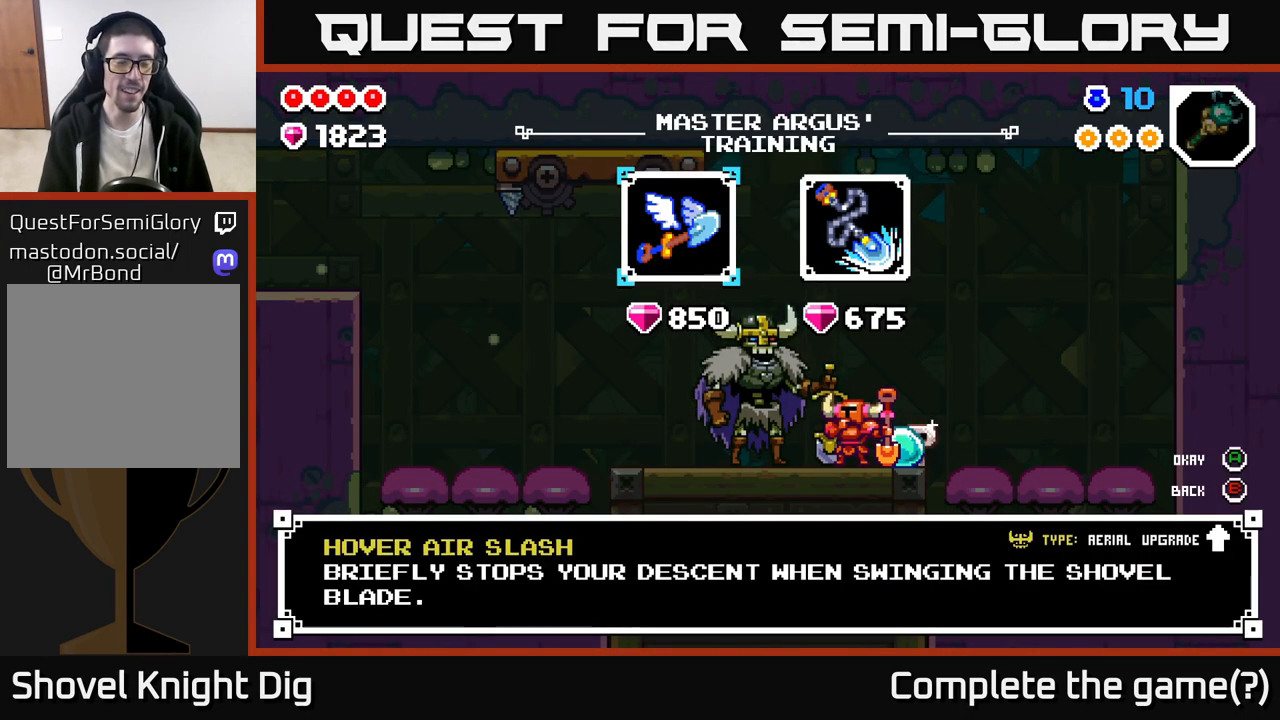
{"buttons": [], "left_stick": "right", "right_stick": "center", "events": [[350, "left_stick", "right"]]}
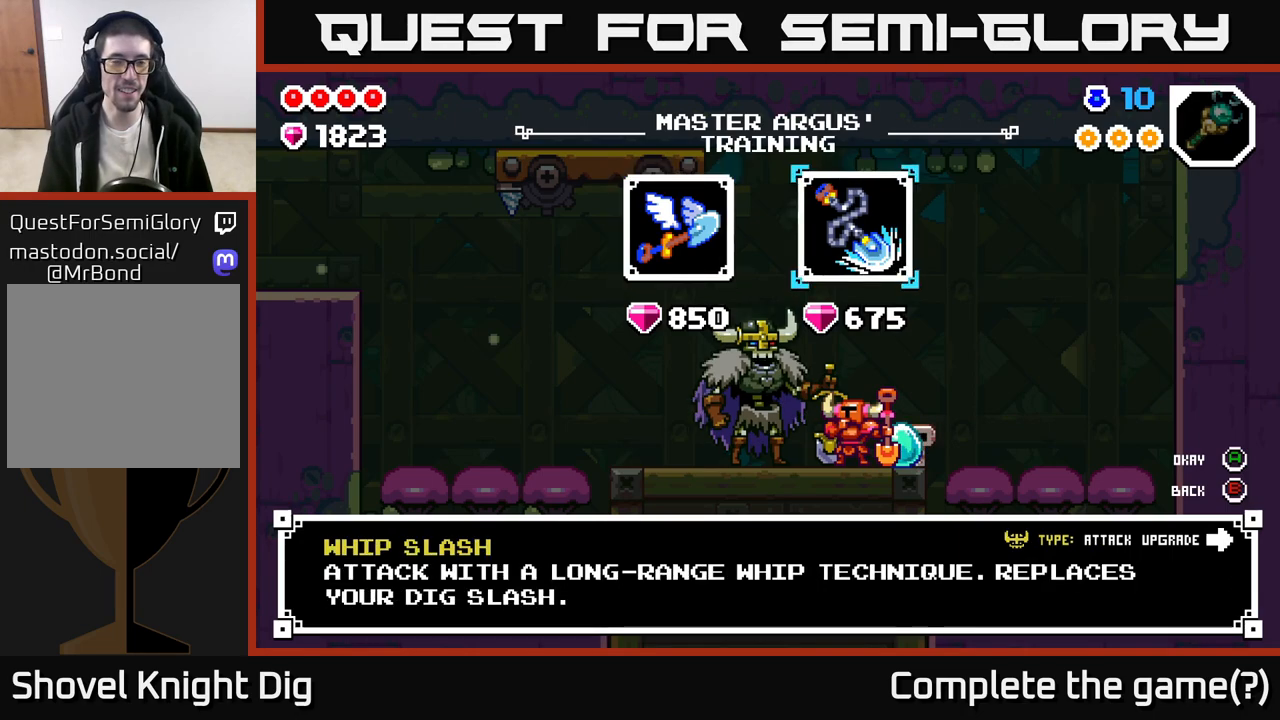
{"buttons": [], "left_stick": "center", "right_stick": "center", "events": [[150, "left_stick", "left"], [350, "left_stick", "center"]]}
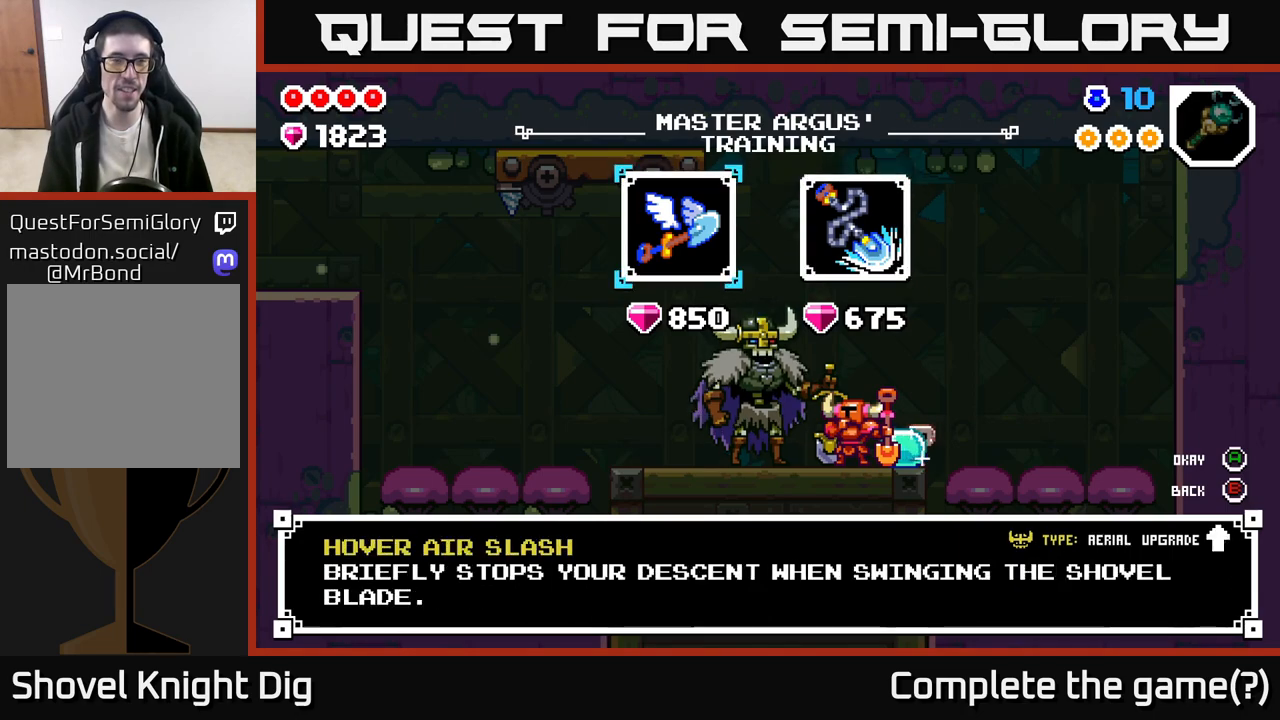
{"buttons": [], "left_stick": "center", "right_stick": "center", "events": []}
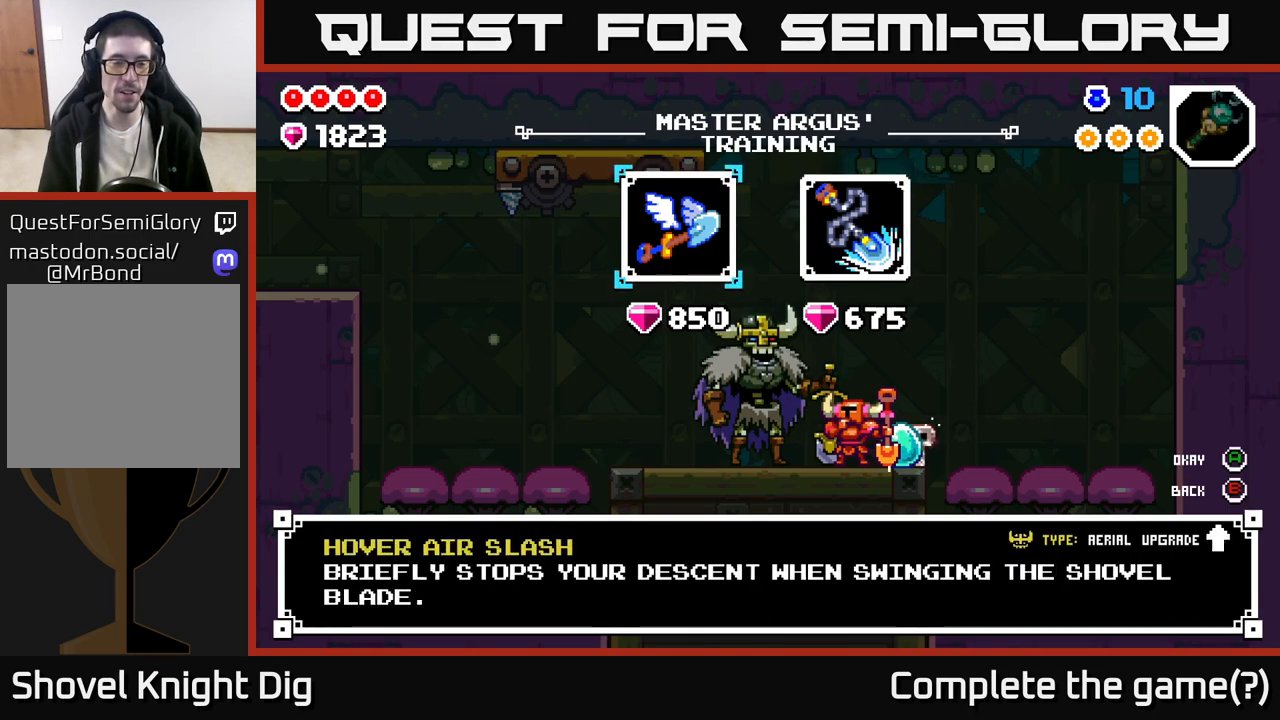
{"buttons": [], "left_stick": "center", "right_stick": "center", "events": []}
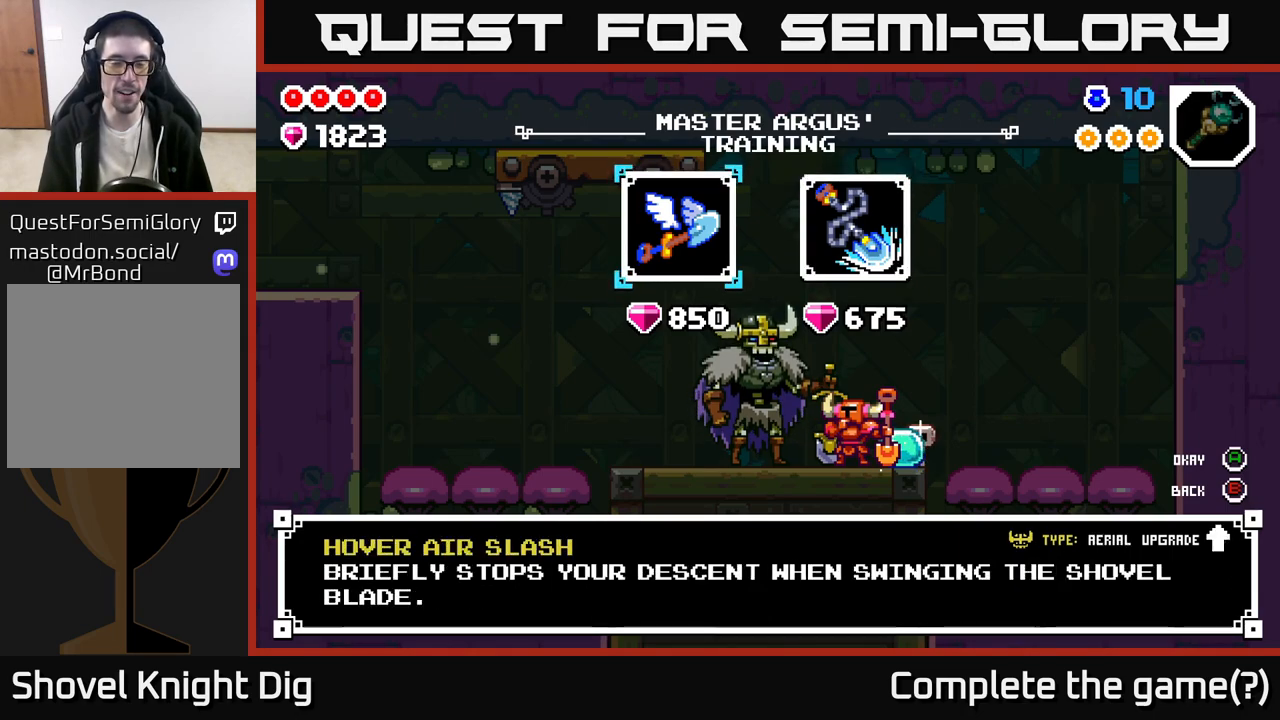
{"buttons": [], "left_stick": "center", "right_stick": "center", "events": []}